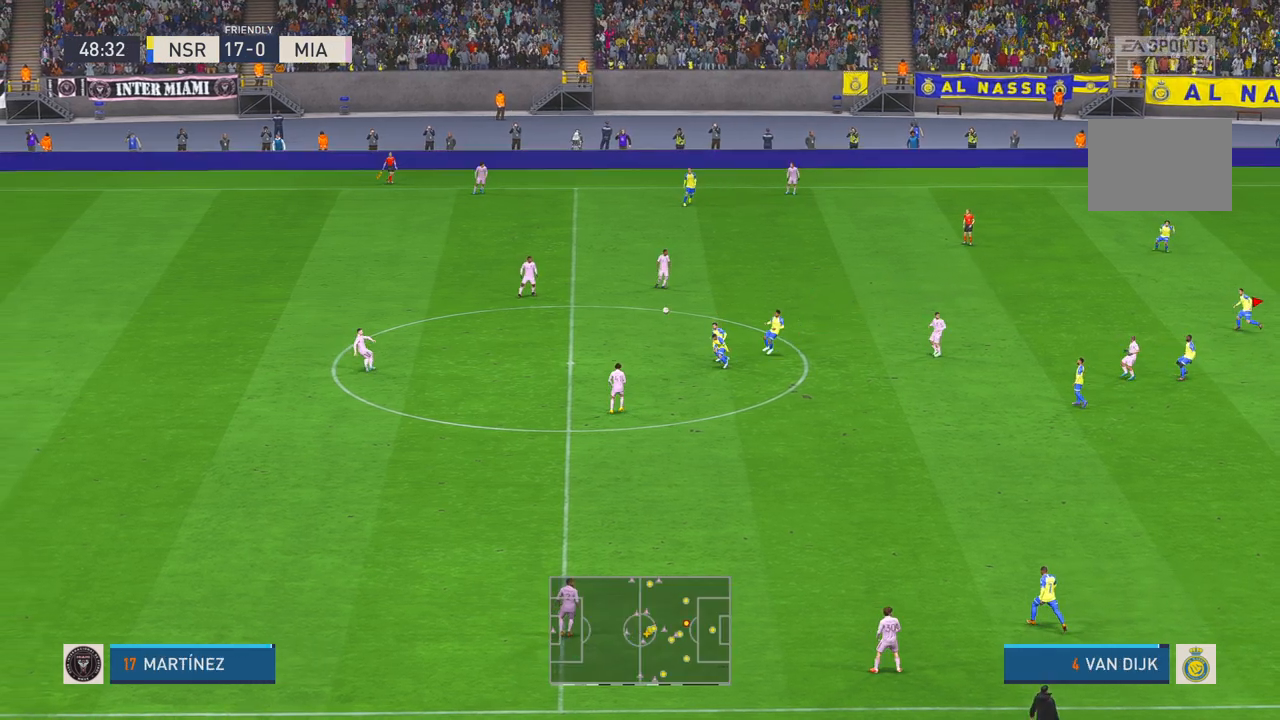
Gameplay with a controller (Xbox layout); each line is a JSON object with the inputs held at the frame after it. "events" lists button and stick changes between this image and that frame as [ms after this image, input, new state], when the widget could be followed in between. Not read: L3 R3.
{"buttons": ["R2"], "left_stick": "down-left", "right_stick": "center", "events": [[300, "left_stick", "down-left"]]}
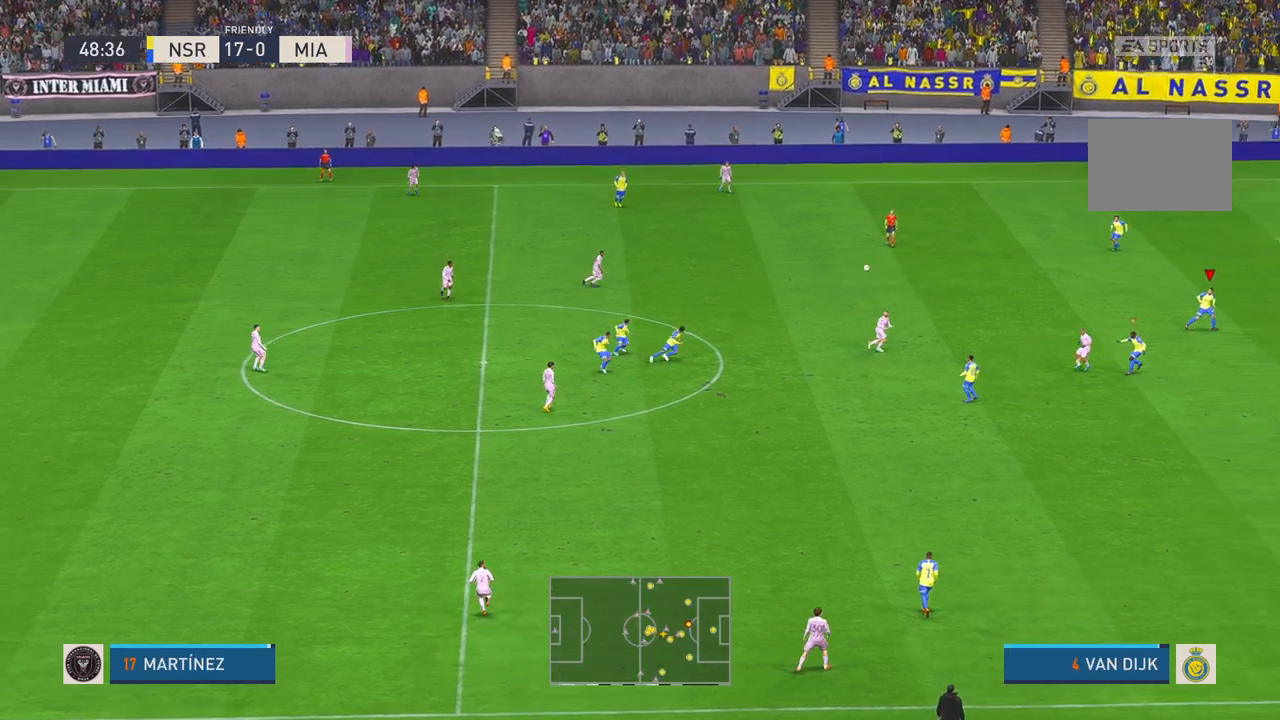
{"buttons": ["R2"], "left_stick": "left", "right_stick": "center", "events": [[350, "left_stick", "left"]]}
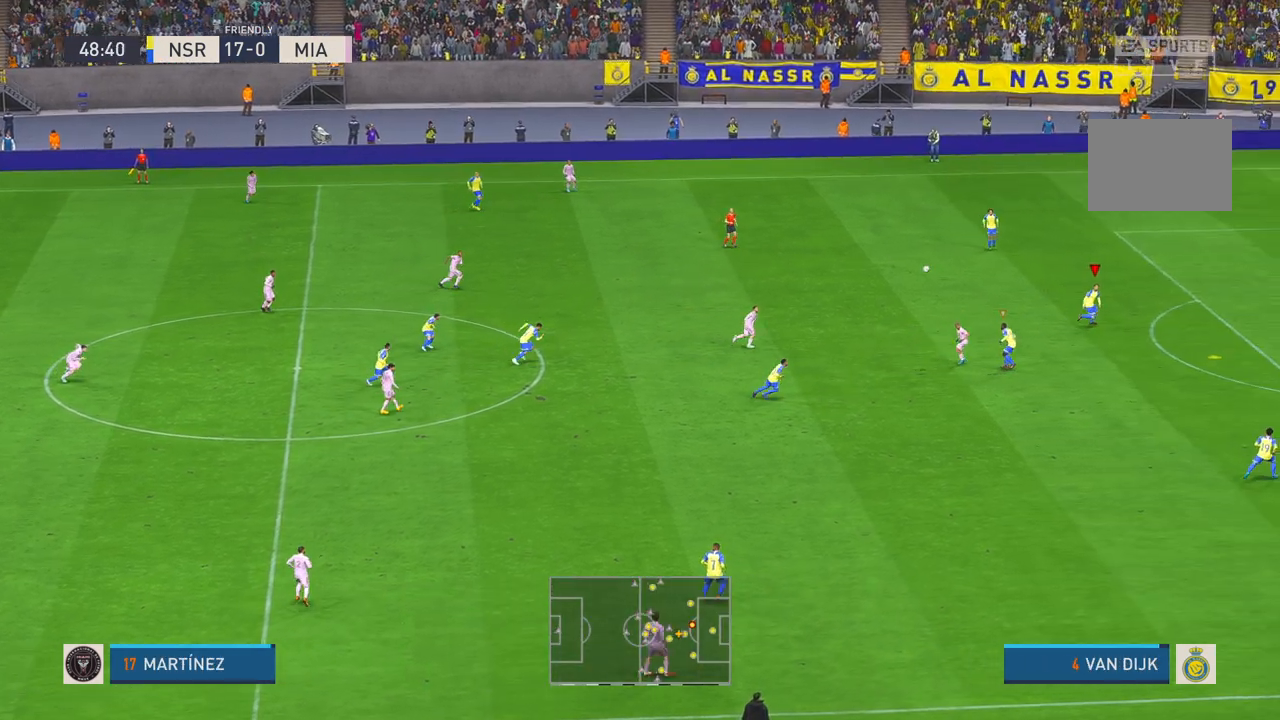
{"buttons": ["R2"], "left_stick": "down-left", "right_stick": "center", "events": [[100, "A", "down"], [100, "left_stick", "down-left"], [267, "A", "up"]]}
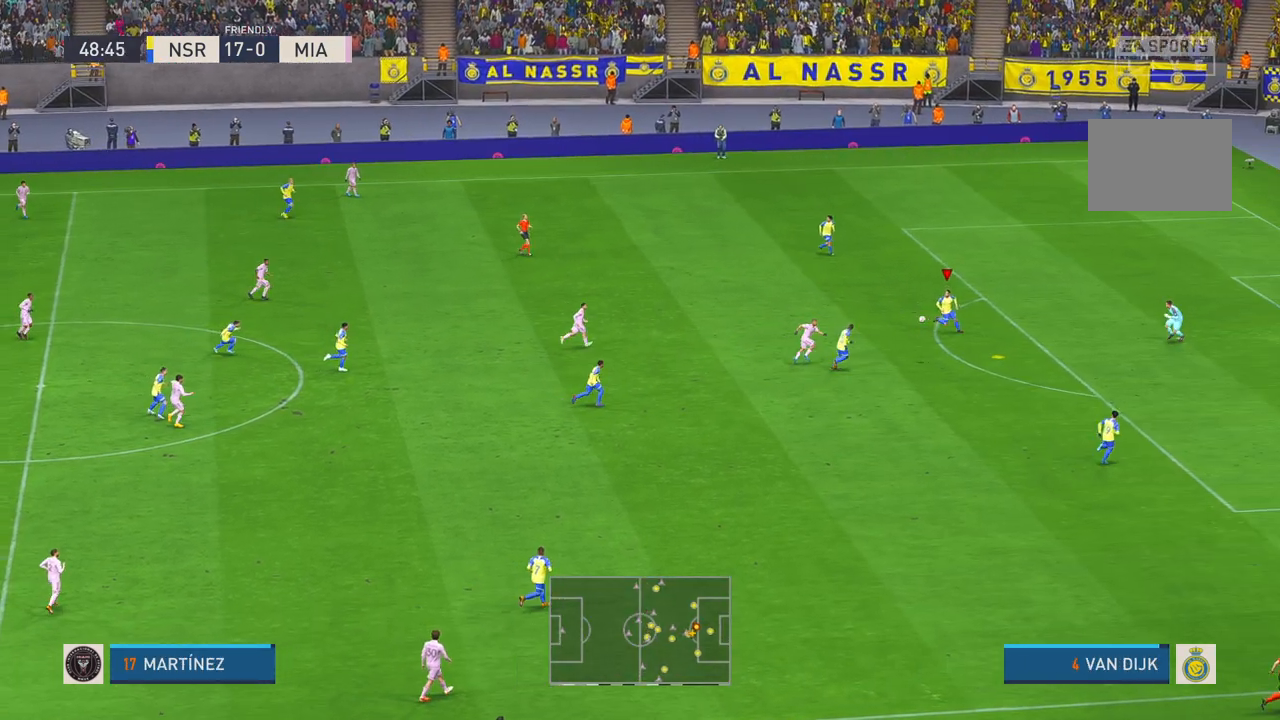
{"buttons": ["R2"], "left_stick": "down-left", "right_stick": "center", "events": []}
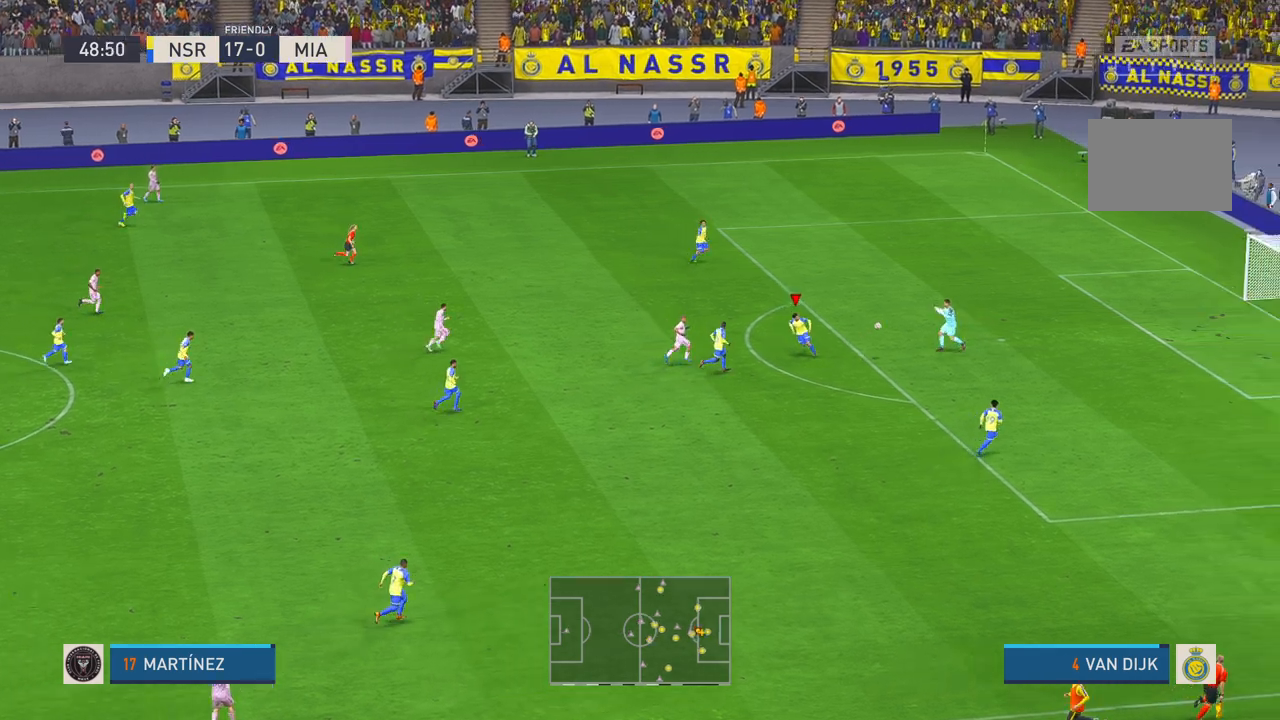
{"buttons": ["R2"], "left_stick": "down-left", "right_stick": "center", "events": [[50, "left_stick", "center"], [383, "left_stick", "down-left"]]}
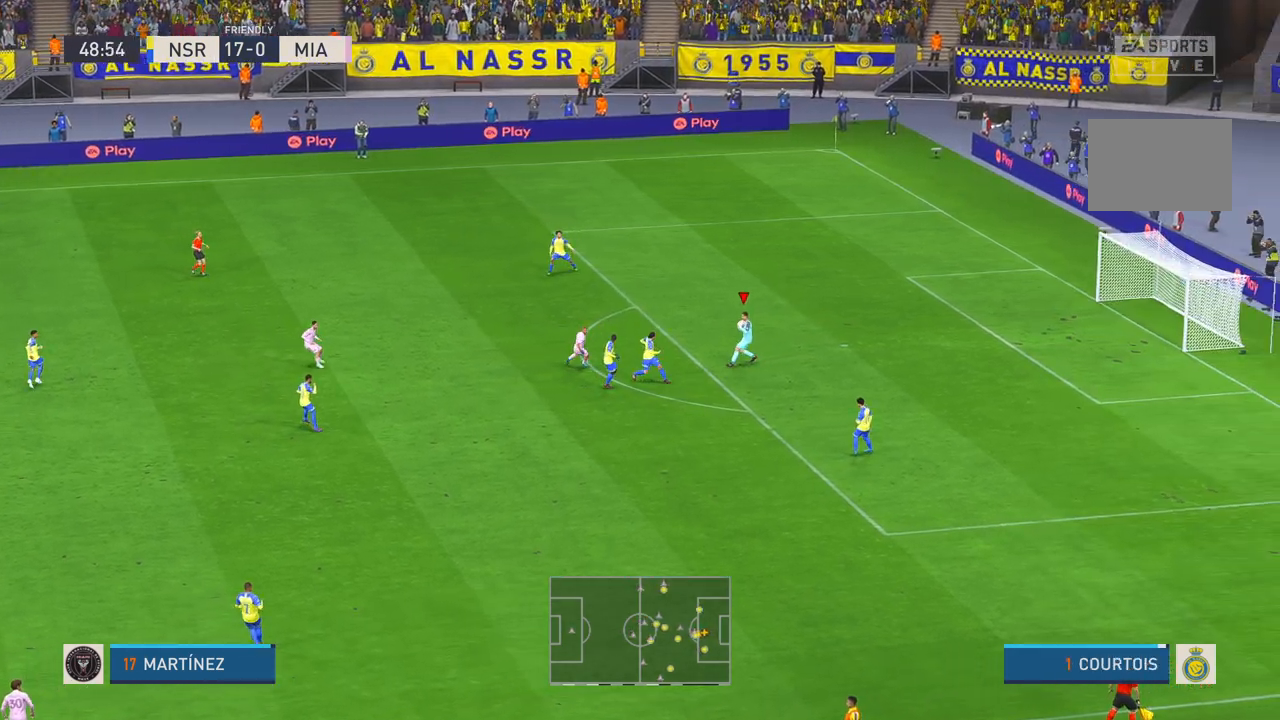
{"buttons": ["R2"], "left_stick": "down-left", "right_stick": "center"}
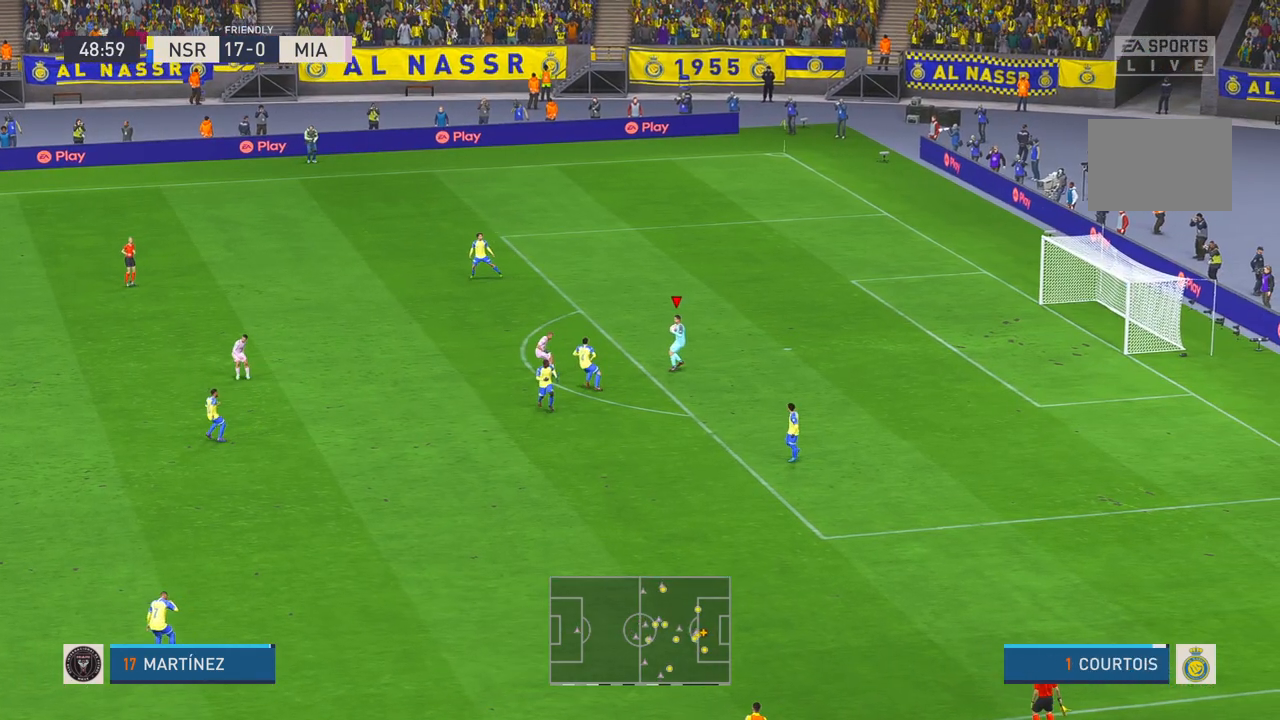
{"buttons": ["R2"], "left_stick": "down-left", "right_stick": "center", "events": []}
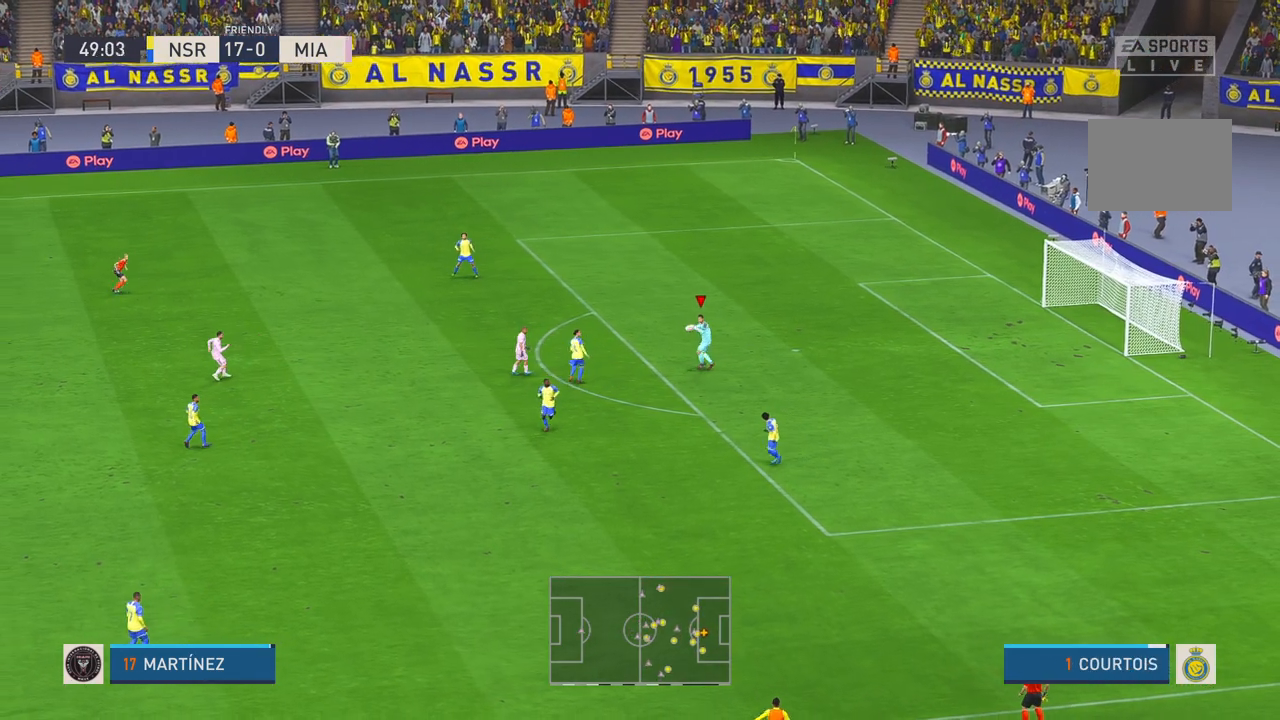
{"buttons": ["R2"], "left_stick": "down-left", "right_stick": "center", "events": []}
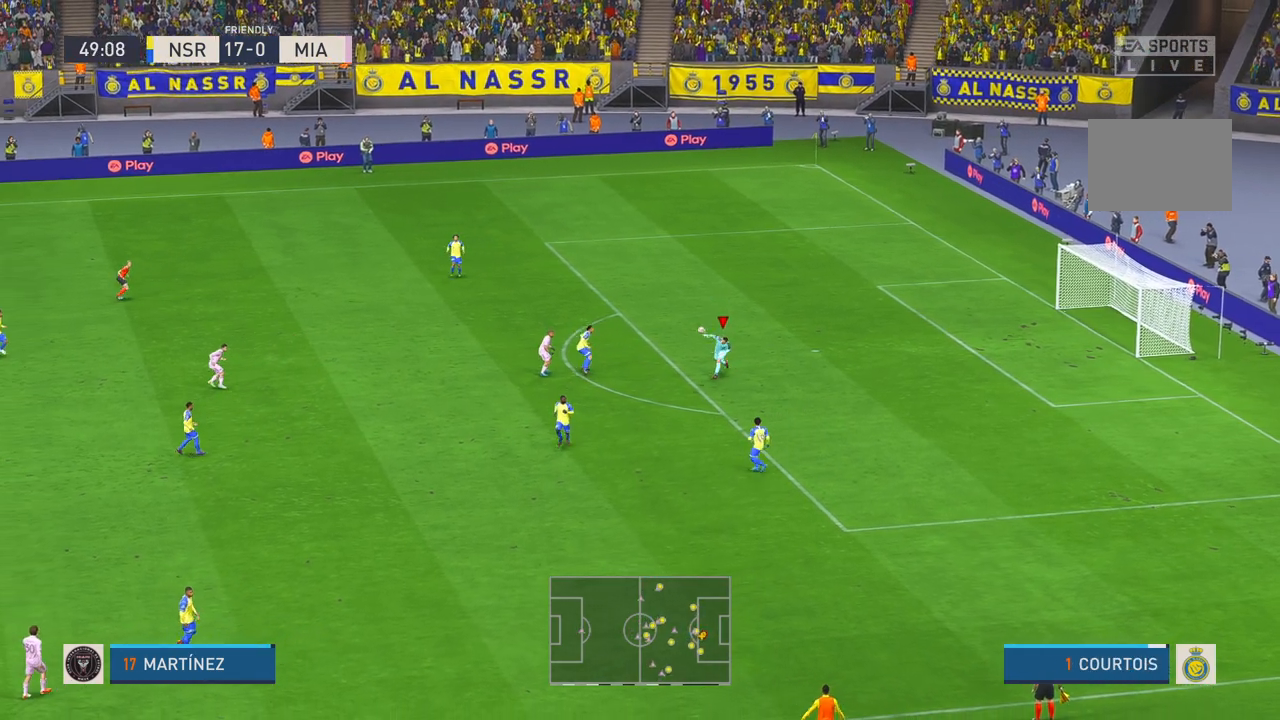
{"buttons": ["R2"], "left_stick": "down-left", "right_stick": "center", "events": []}
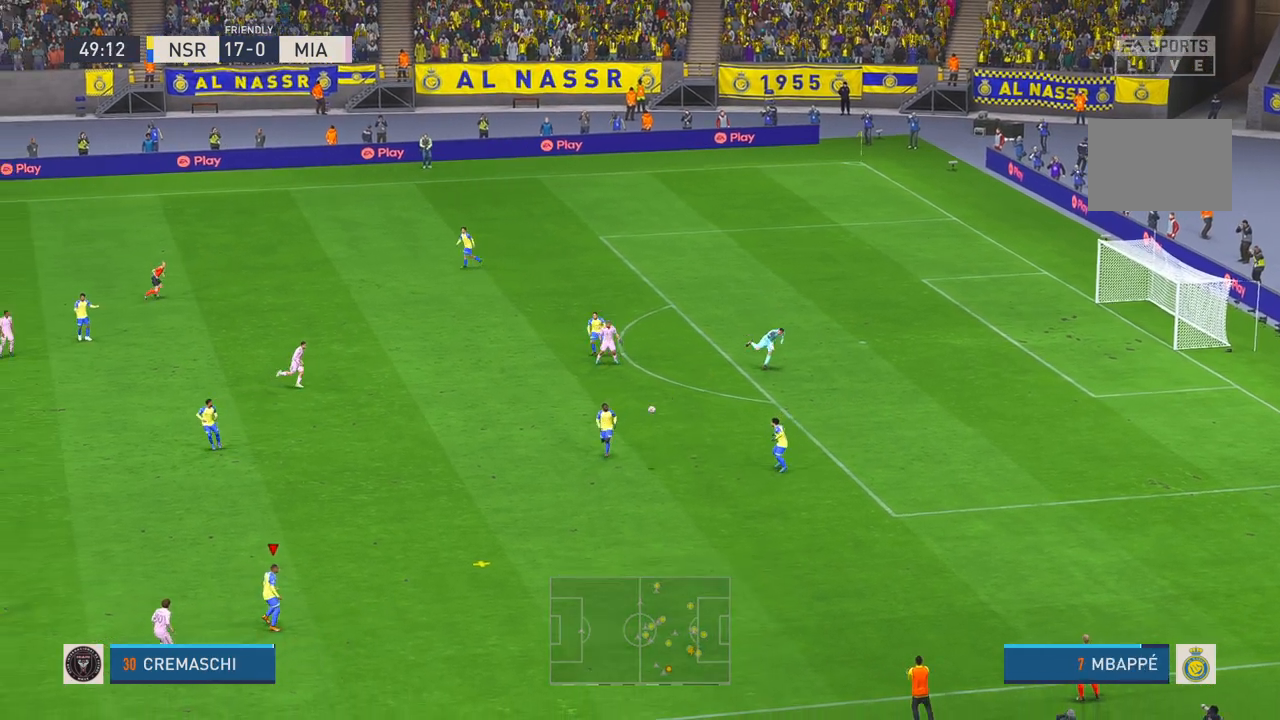
{"buttons": ["R2"], "left_stick": "left", "right_stick": "center", "events": [[267, "left_stick", "left"]]}
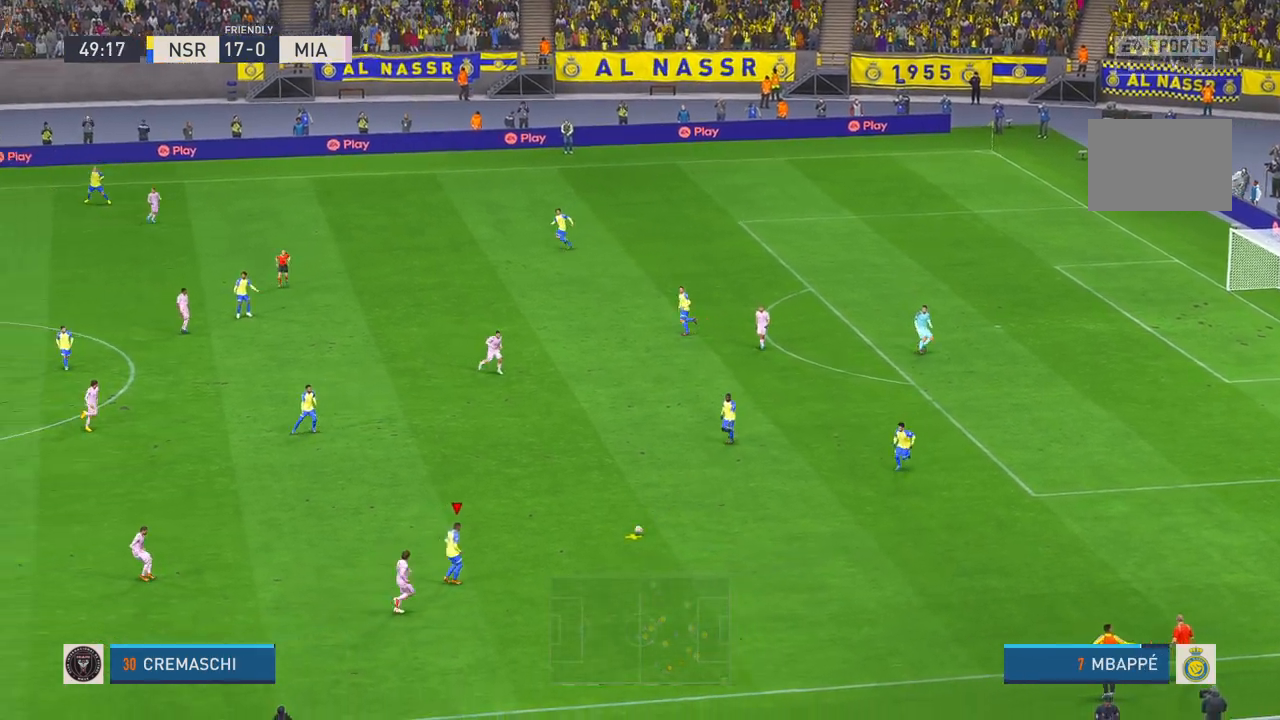
{"buttons": ["R2"], "left_stick": "left", "right_stick": "center", "events": [[100, "left_stick", "up-left"], [150, "A", "down"], [217, "L1", "down"], [250, "A", "up"], [300, "L1", "up"], [400, "left_stick", "left"]]}
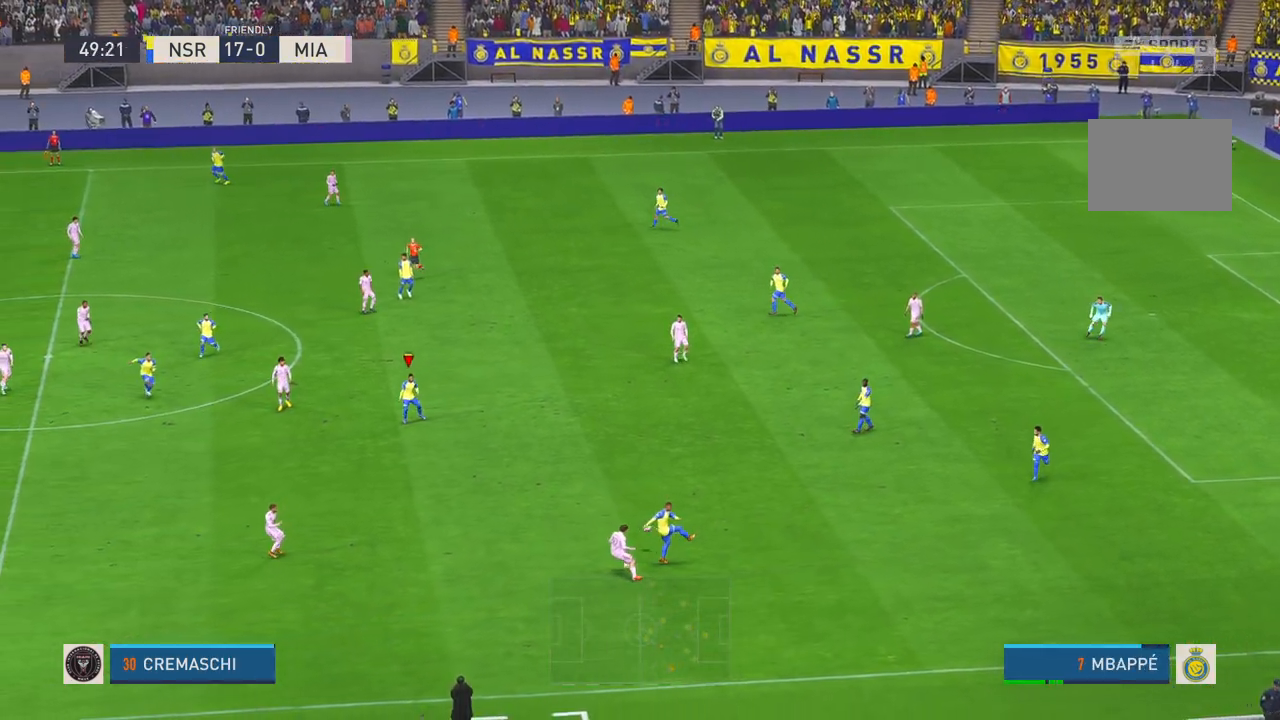
{"buttons": ["R2"], "left_stick": "left", "right_stick": "center", "events": []}
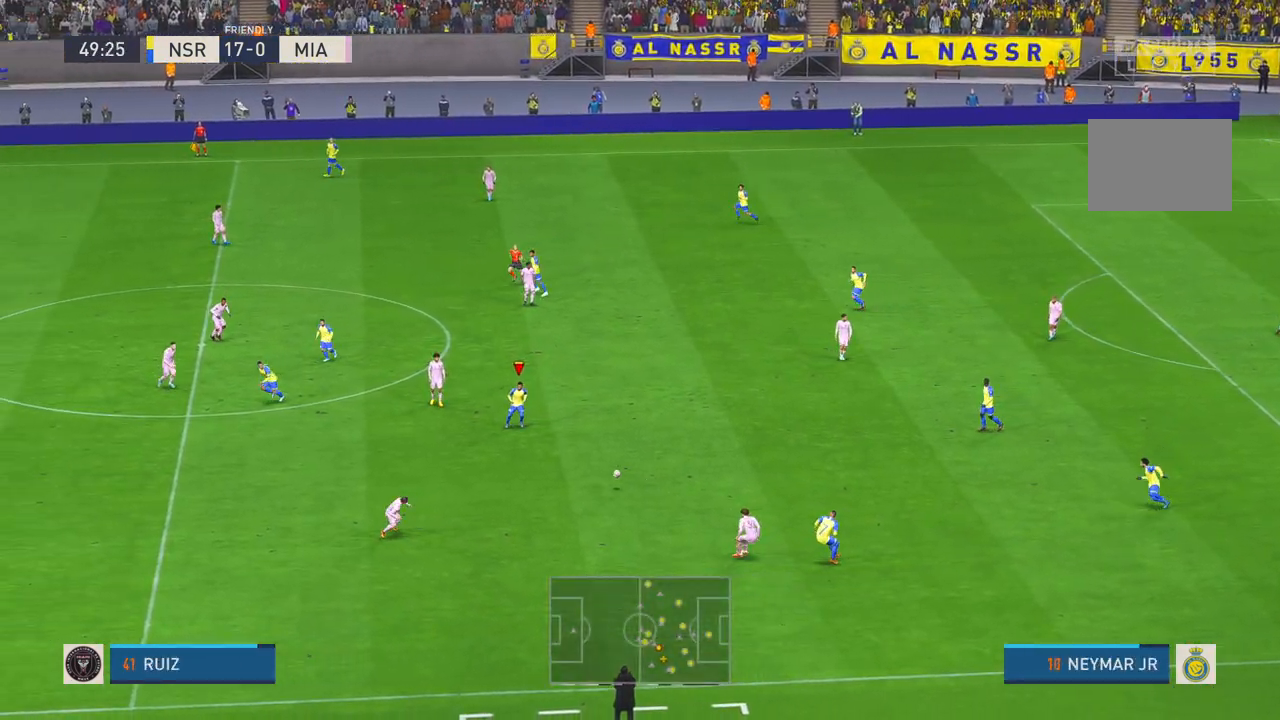
{"buttons": ["Y", "R2"], "left_stick": "left", "right_stick": "center", "events": [[383, "Y", "down"]]}
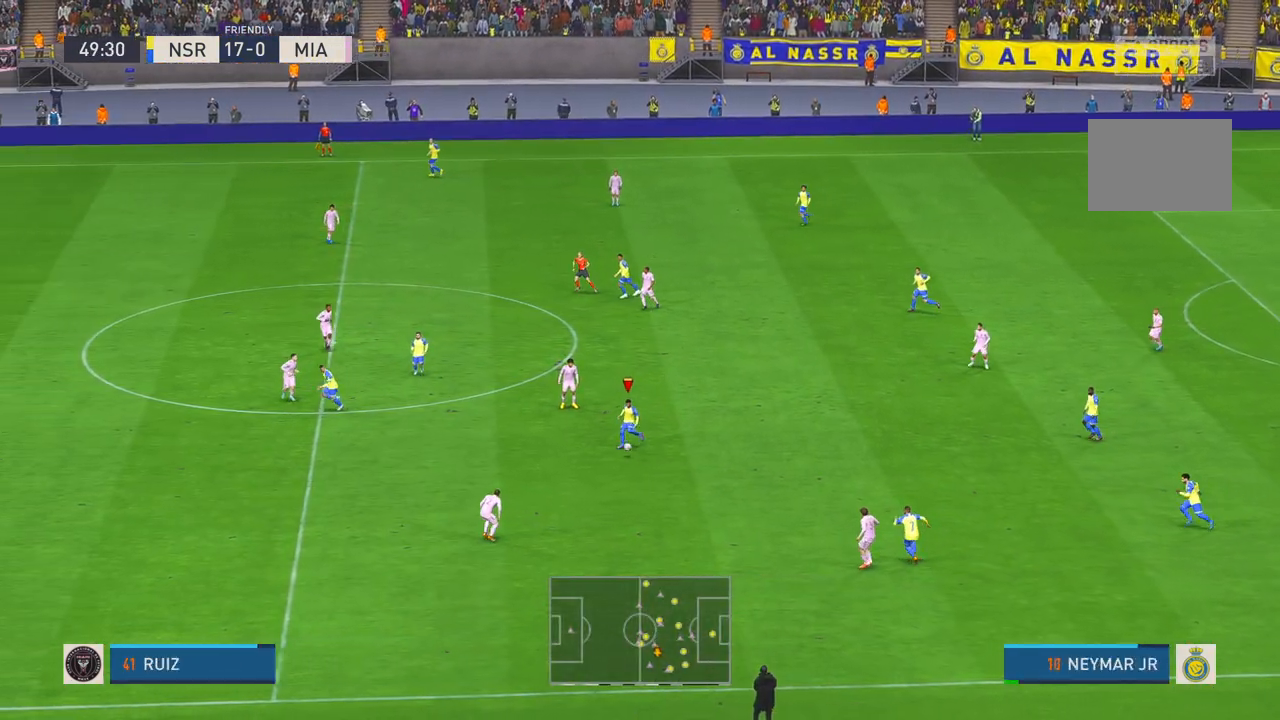
{"buttons": ["R2"], "left_stick": "left", "right_stick": "center", "events": [[17, "Y", "up"]]}
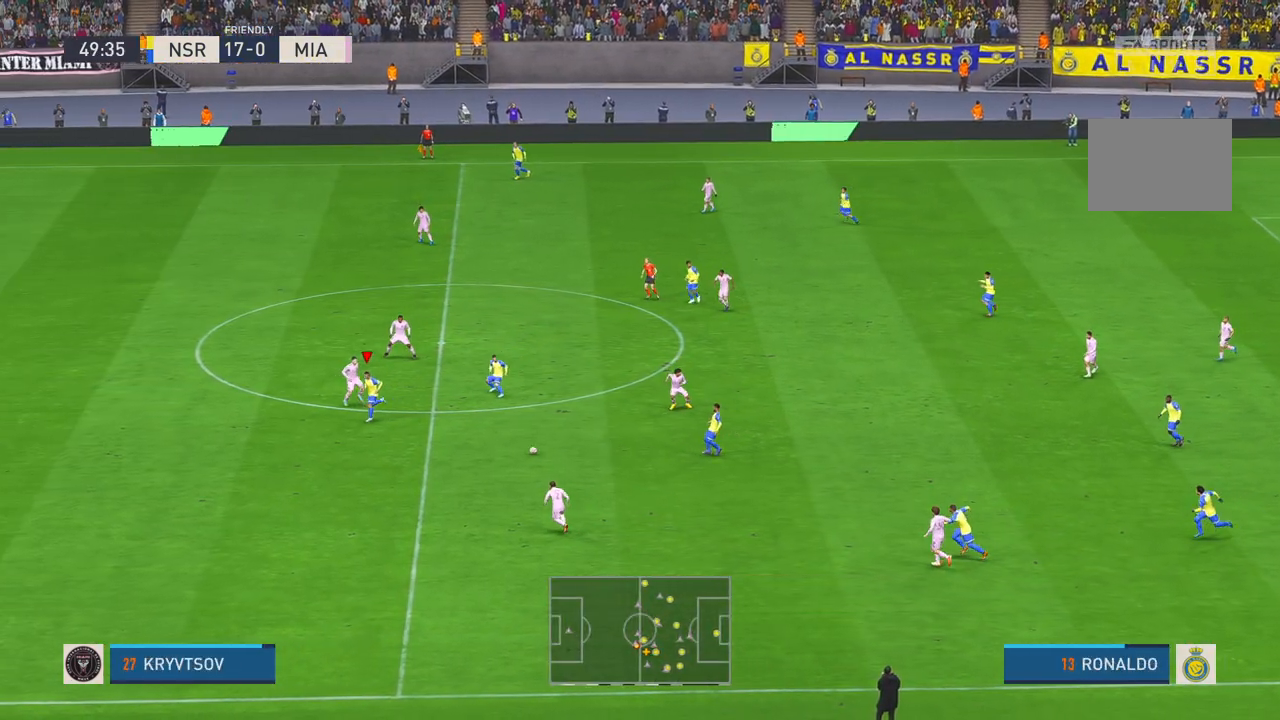
{"buttons": ["R2"], "left_stick": "left", "right_stick": "center", "events": [[333, "L1", "down"], [383, "L1", "up"]]}
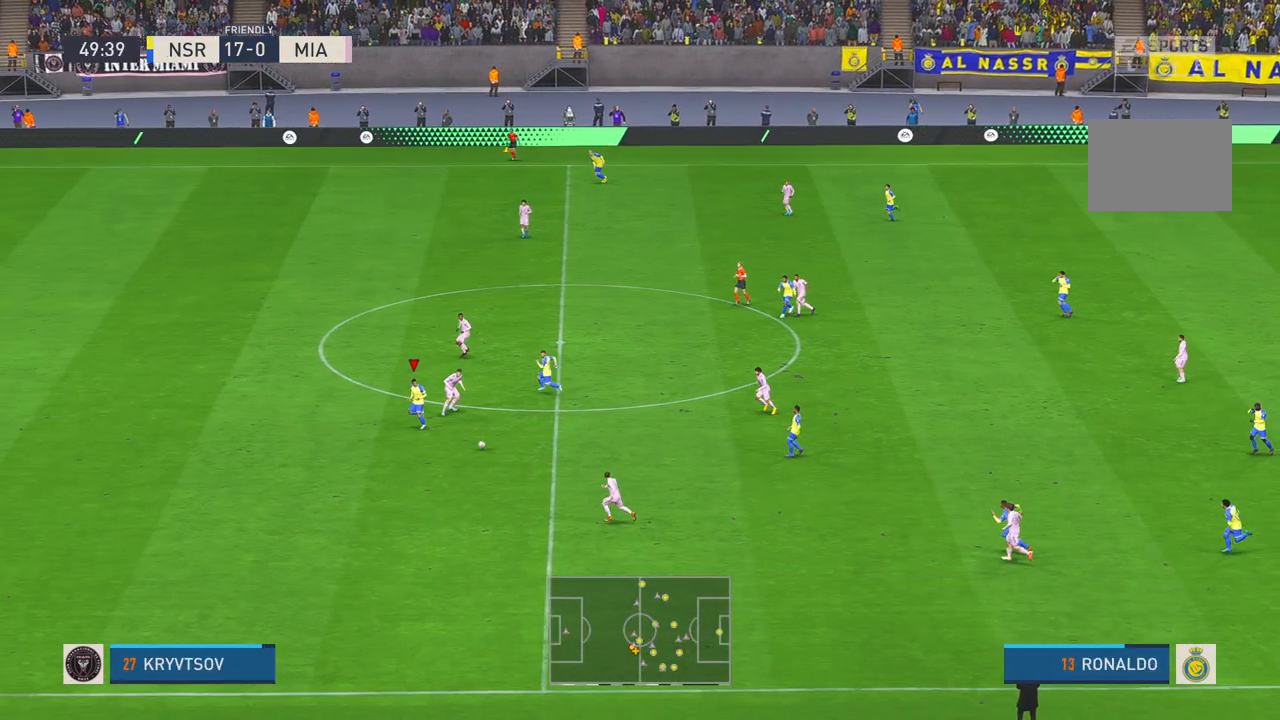
{"buttons": ["R1", "R2"], "left_stick": "left", "right_stick": "center", "events": [[267, "L1", "down"], [350, "L1", "up"], [467, "R1", "down"]]}
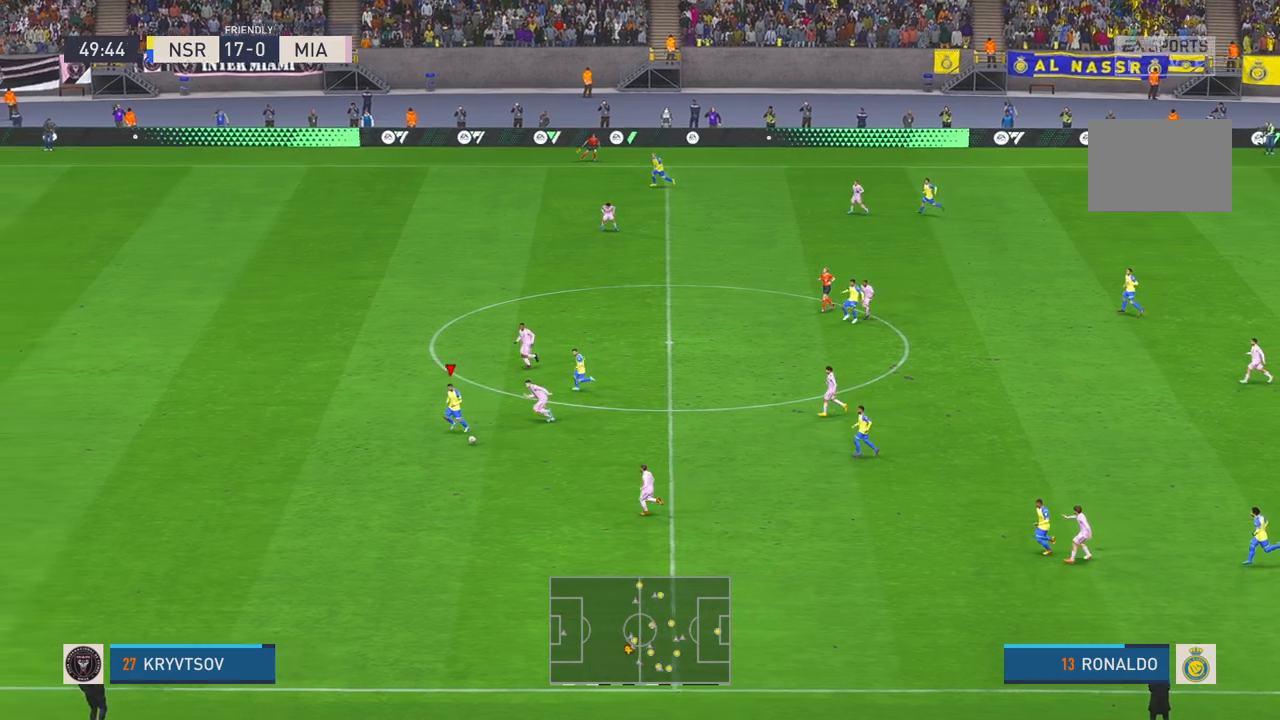
{"buttons": ["R2"], "left_stick": "left", "right_stick": "center", "events": [[117, "R1", "up"]]}
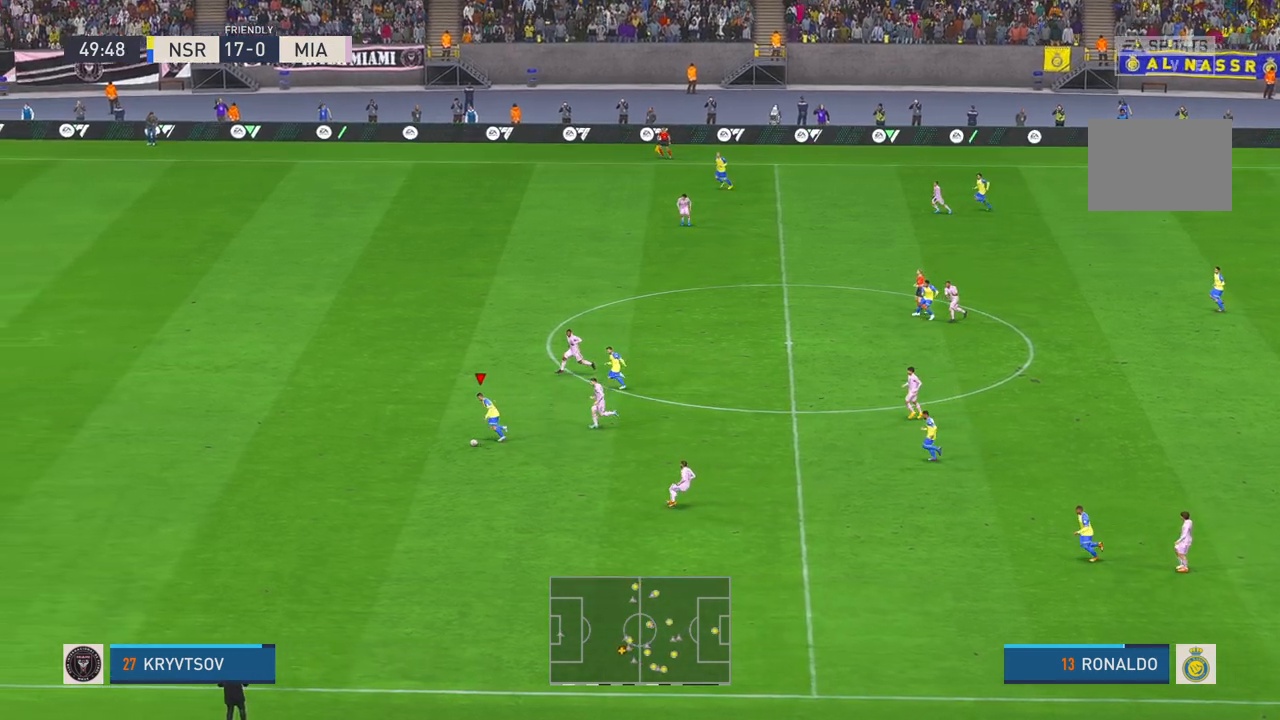
{"buttons": ["R2"], "left_stick": "left", "right_stick": "center", "events": [[233, "R1", "down"], [317, "L1", "down"], [350, "R1", "up"], [400, "L1", "up"]]}
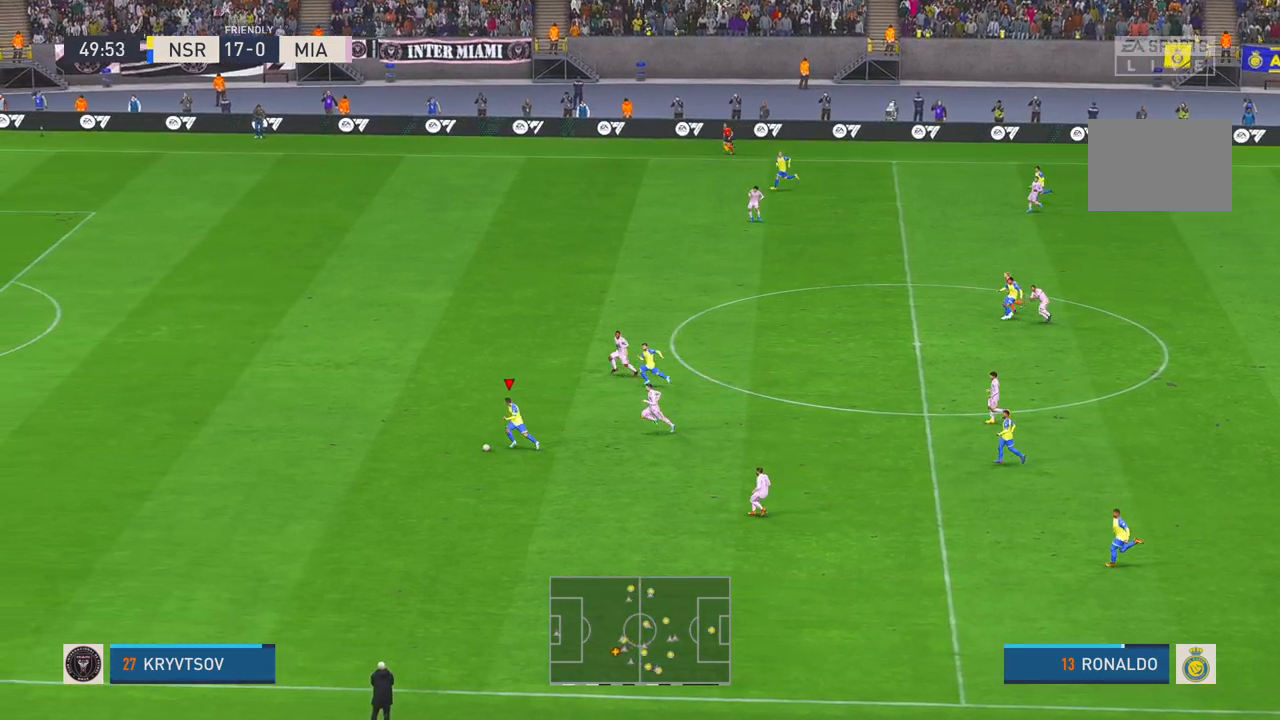
{"buttons": ["L2", "R2"], "left_stick": "left", "right_stick": "center", "events": [[83, "R1", "down"], [217, "R1", "up"], [417, "R1", "down"], [467, "R1", "up"], [500, "L2", "down"]]}
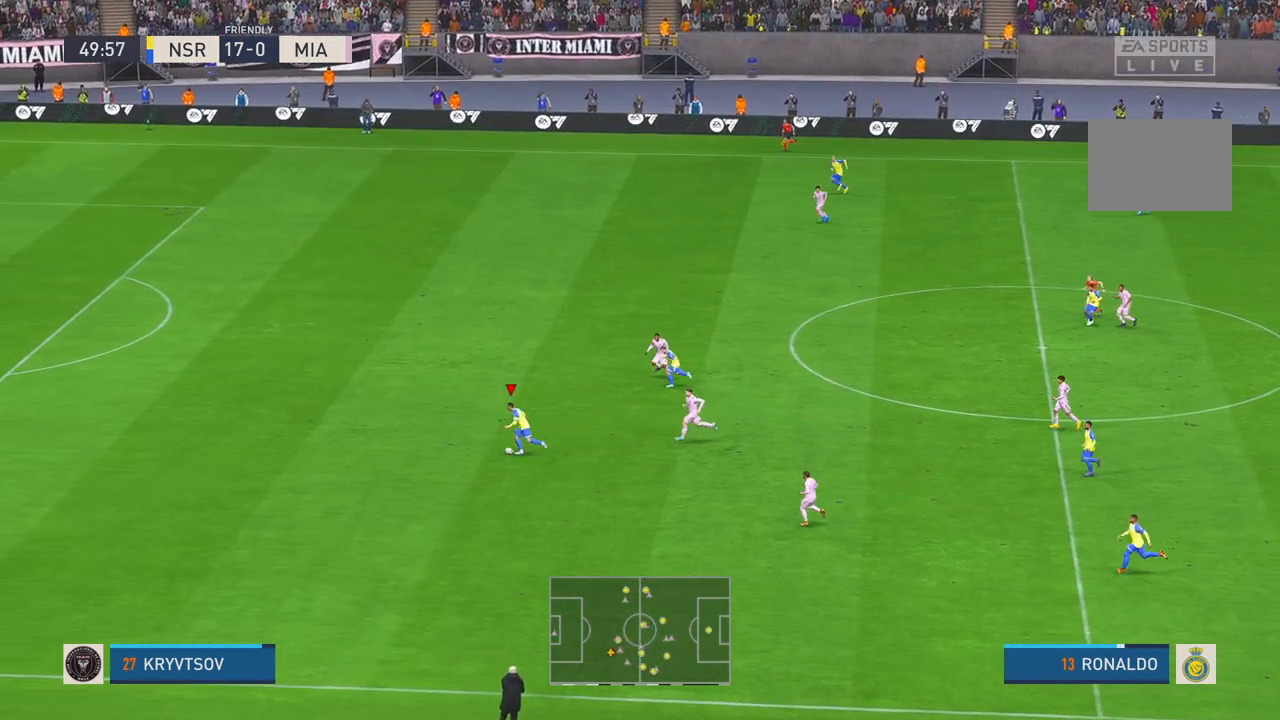
{"buttons": ["R1", "R2"], "left_stick": "left", "right_stick": "center", "events": [[17, "L2", "up"], [500, "R1", "down"]]}
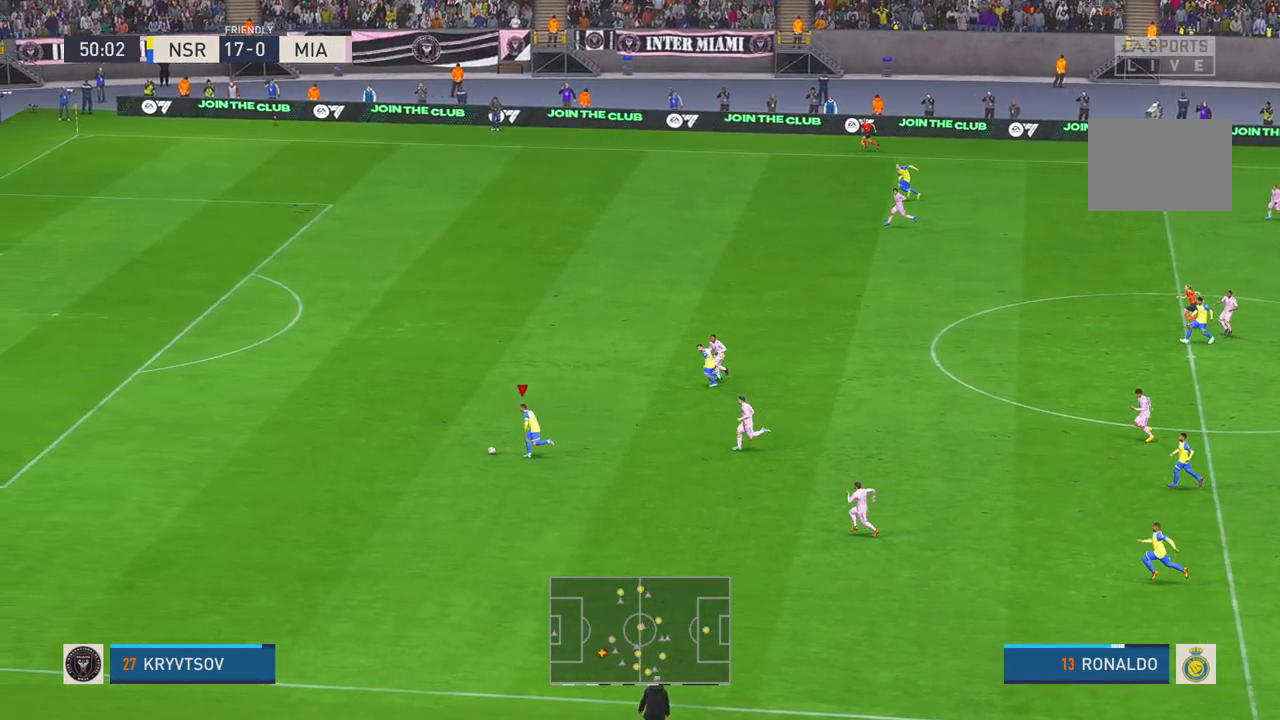
{"buttons": ["L2", "R2"], "left_stick": "left", "right_stick": "center", "events": [[50, "R1", "up"], [500, "L2", "down"]]}
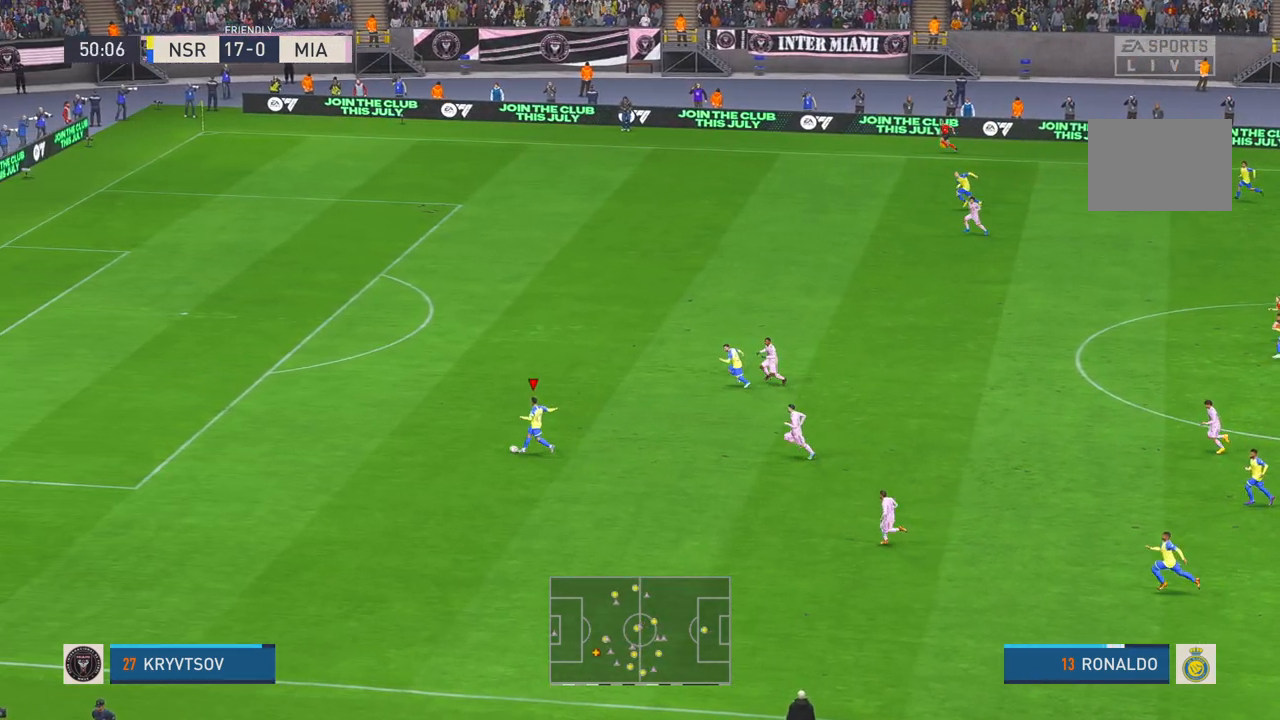
{"buttons": ["R2"], "left_stick": "up-left", "right_stick": "center", "events": [[17, "L2", "up"], [50, "left_stick", "up-left"], [67, "R1", "down"], [167, "R1", "up"]]}
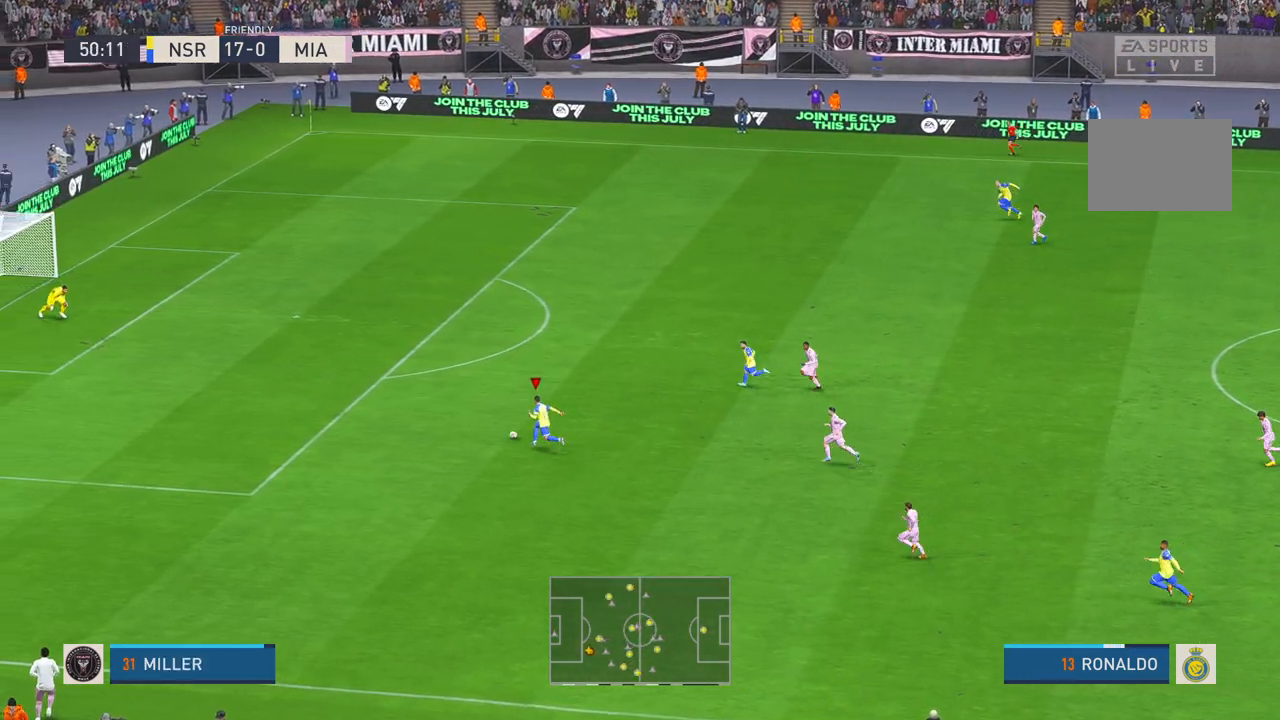
{"buttons": ["R2"], "left_stick": "up-left", "right_stick": "center", "events": [[267, "R1", "down"], [367, "R1", "up"]]}
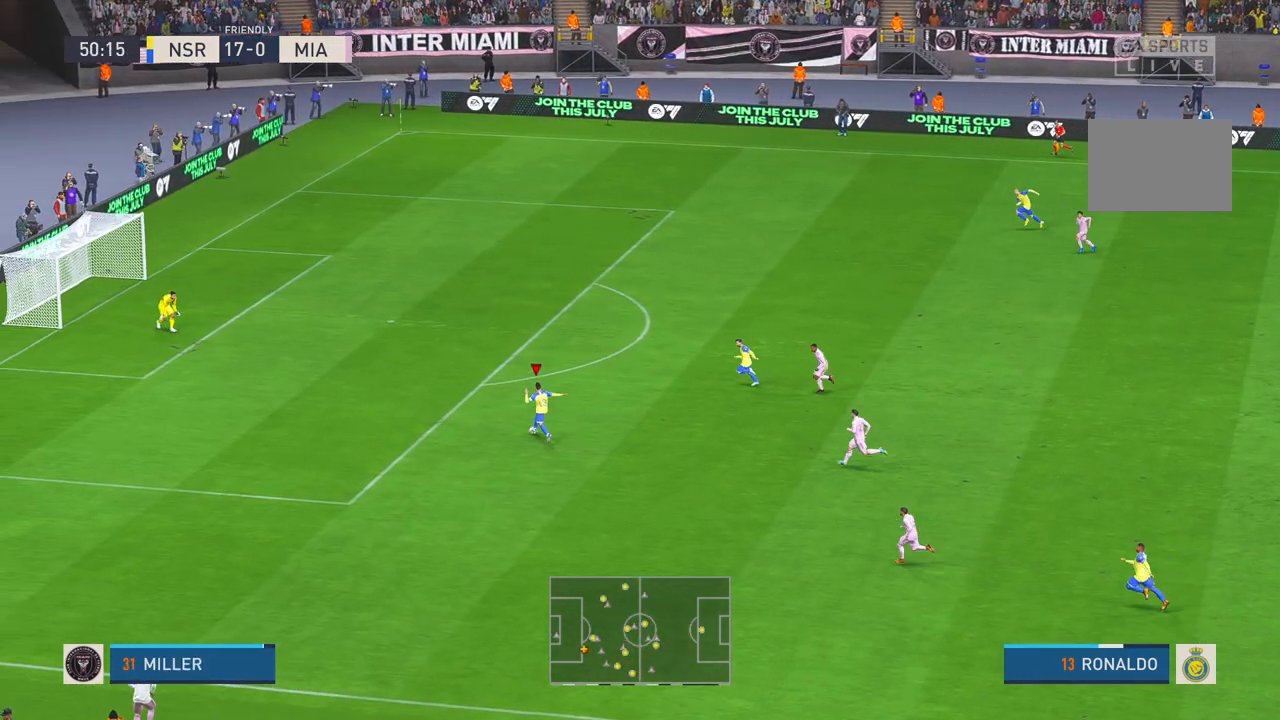
{"buttons": ["R1", "R2"], "left_stick": "up-left", "right_stick": "center", "events": [[467, "R1", "down"]]}
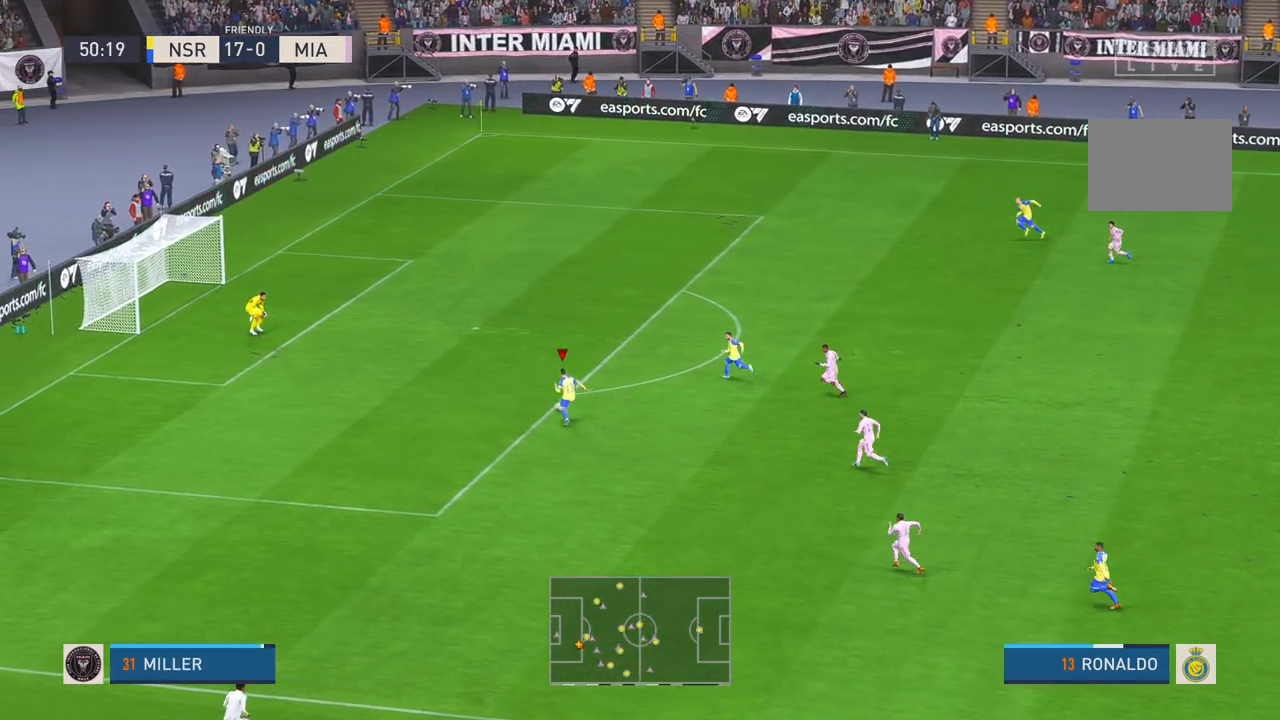
{"buttons": [], "left_stick": "up-left", "right_stick": "center", "events": [[17, "R1", "up"], [200, "R2", "up"], [233, "R1", "down"], [267, "B", "down"], [367, "B", "up"], [383, "R1", "up"], [417, "B", "down"], [483, "B", "up"]]}
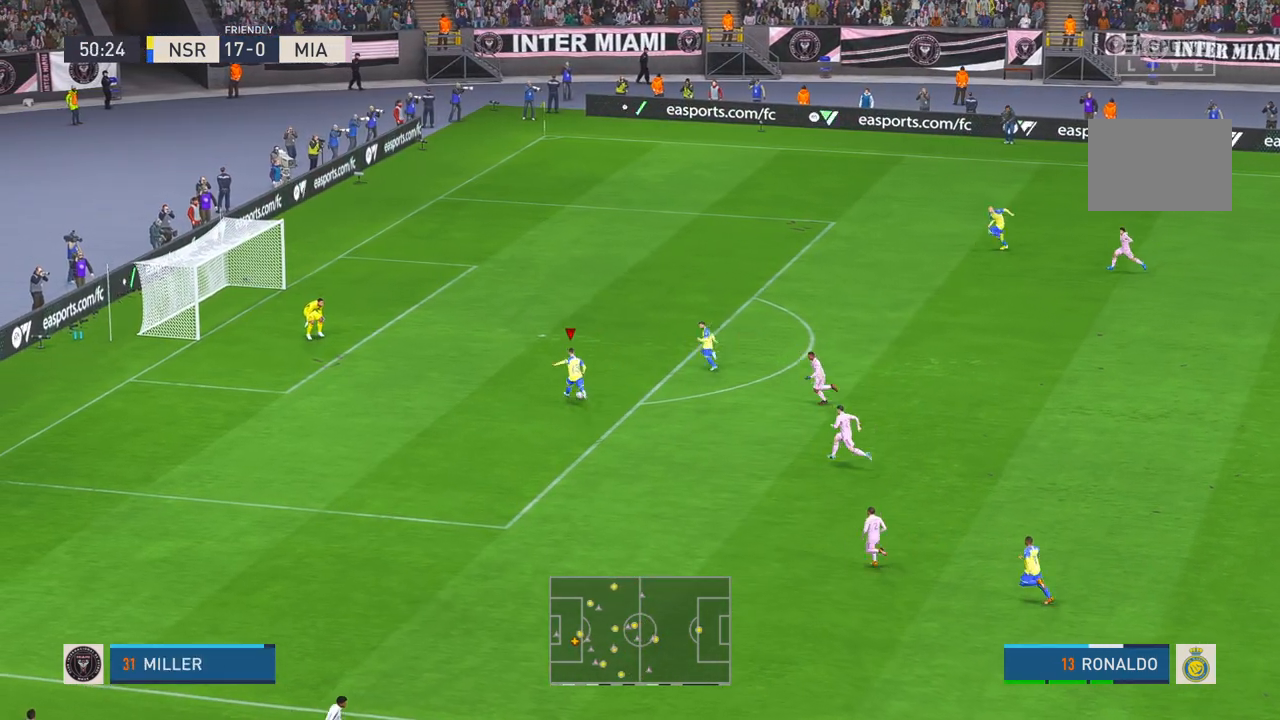
{"buttons": [], "left_stick": "left", "right_stick": "center", "events": [[483, "left_stick", "left"]]}
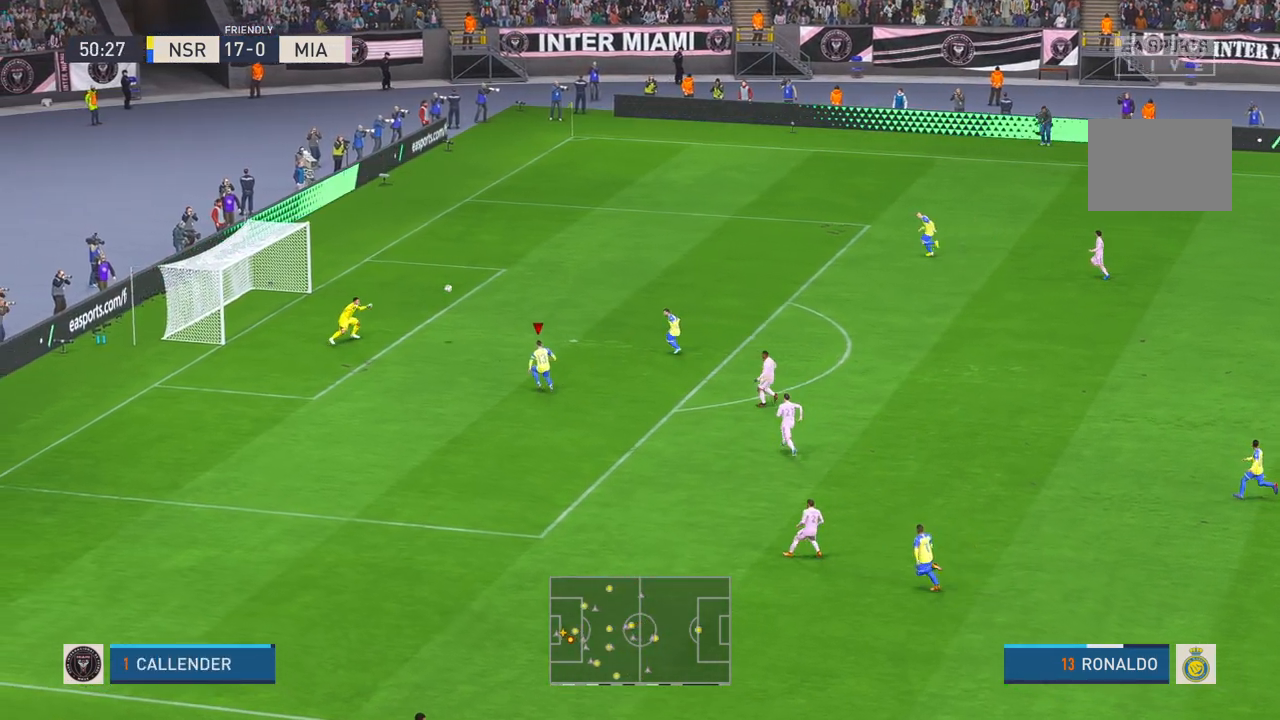
{"buttons": [], "left_stick": "left", "right_stick": "center", "events": []}
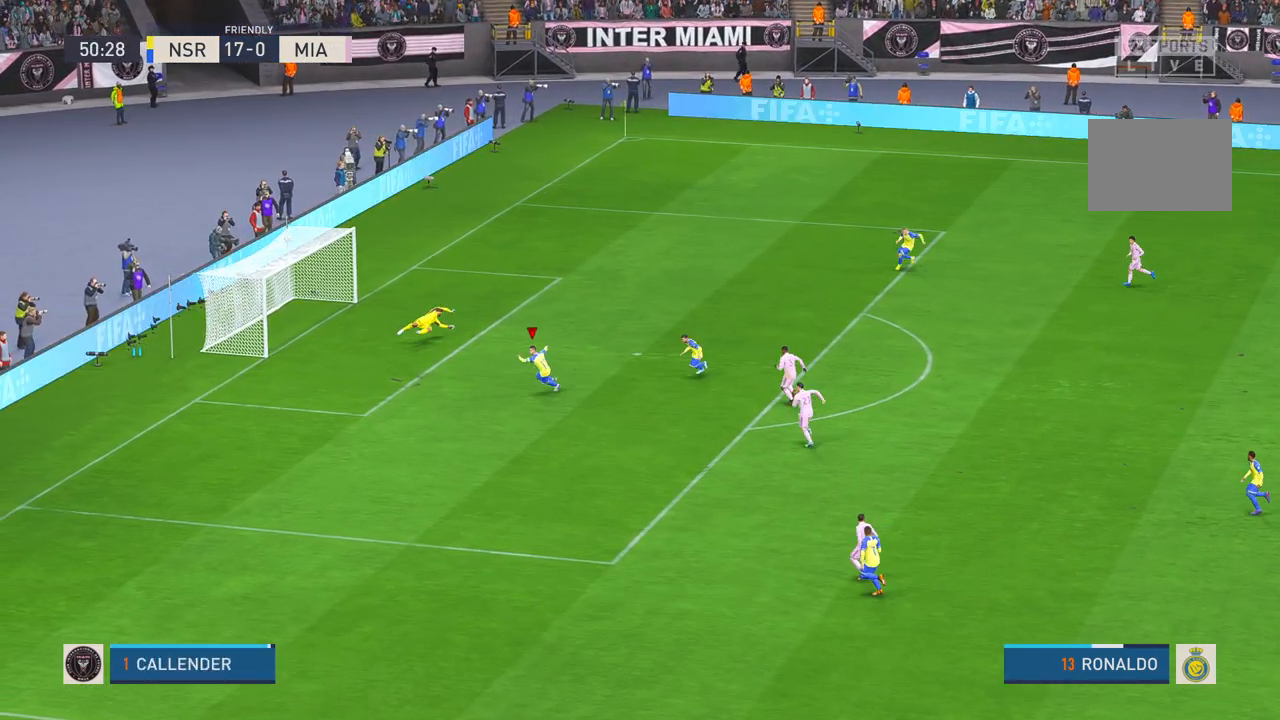
{"buttons": [], "left_stick": "down-left", "right_stick": "center", "events": [[267, "left_stick", "down-left"]]}
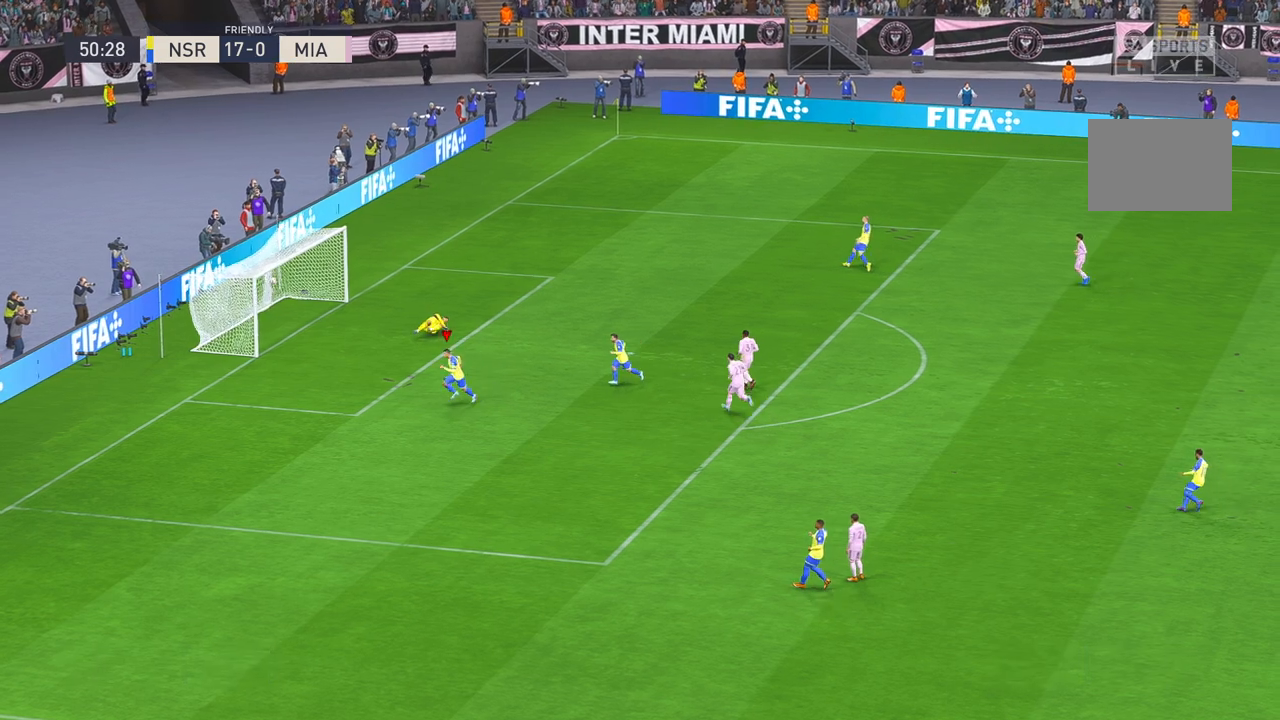
{"buttons": ["R1"], "left_stick": "down-left", "right_stick": "center", "events": [[500, "R1", "down"]]}
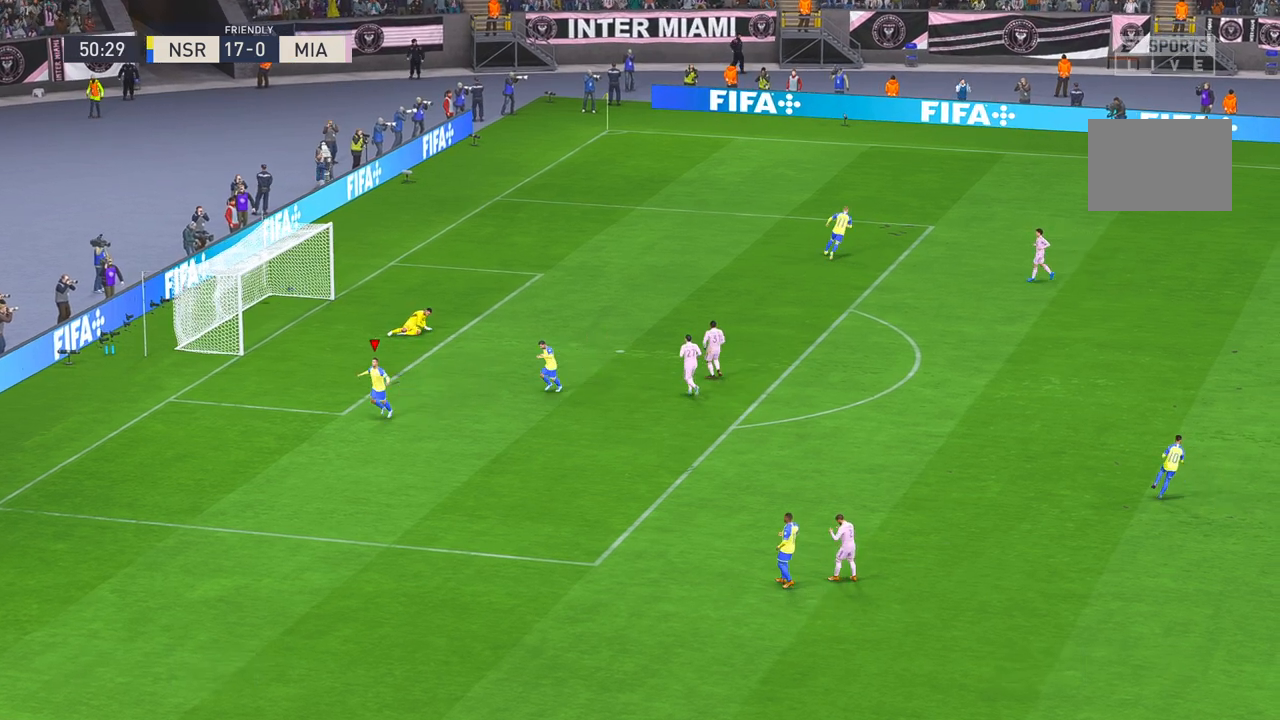
{"buttons": [], "left_stick": "down-left", "right_stick": "center", "events": [[117, "R1", "up"], [150, "A", "down"], [217, "A", "up"]]}
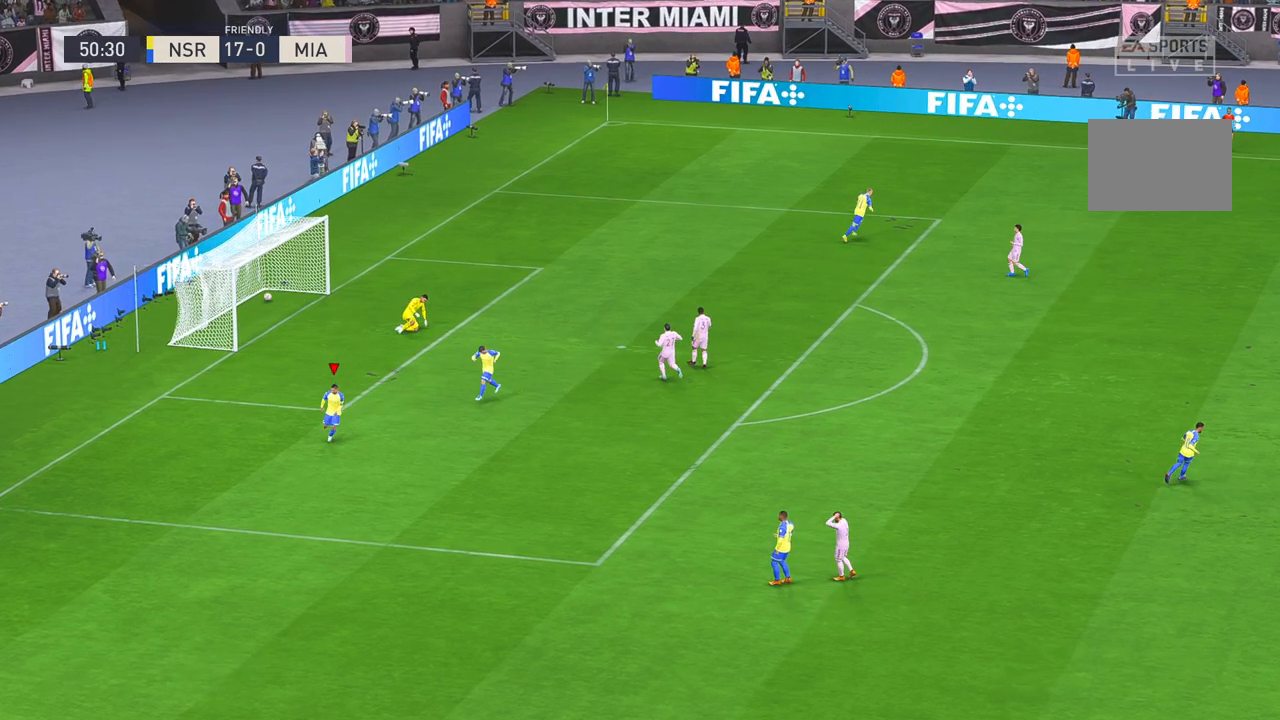
{"buttons": [], "left_stick": "center", "right_stick": "center", "events": [[50, "left_stick", "center"]]}